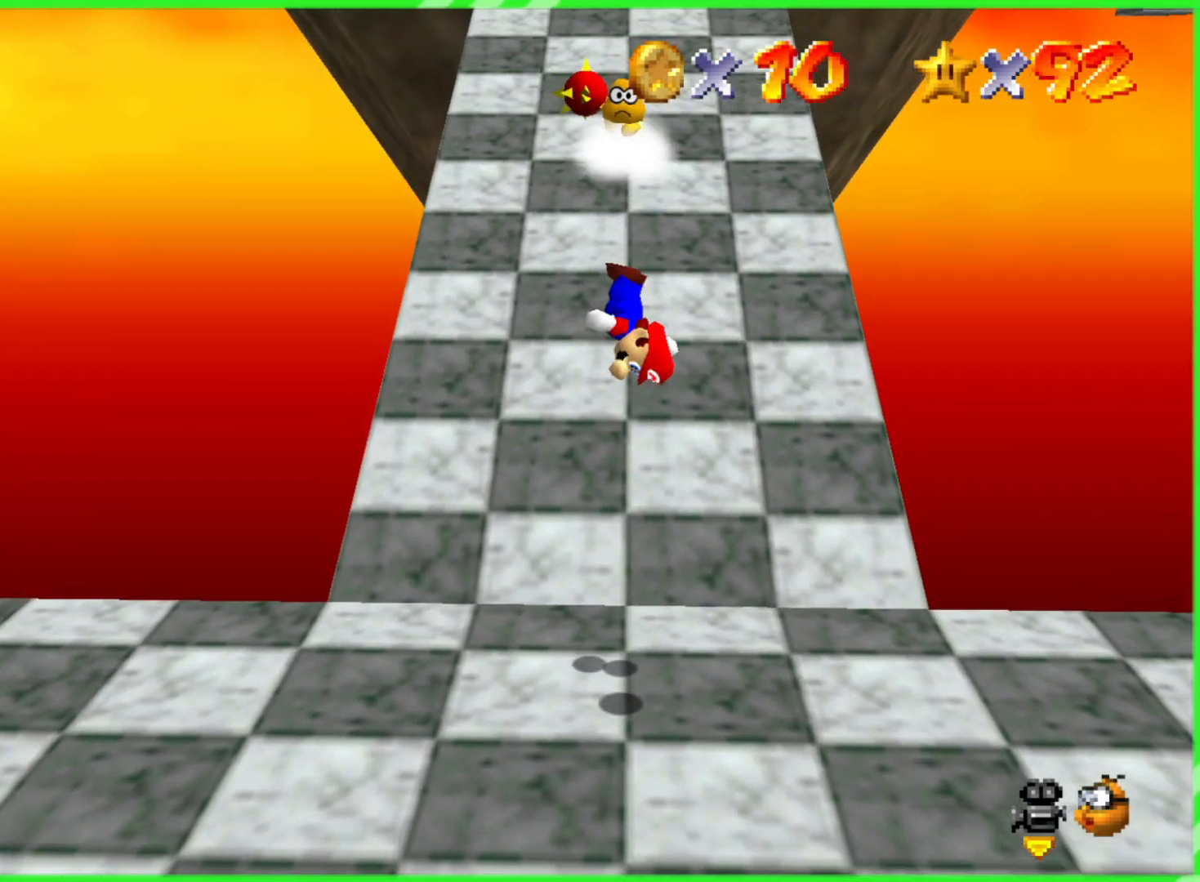
Gameplay with a controller (Nintendo layout); each line is a JSON object with the inputs held at the frame after it. "events" lists button and stick changes between this image and that frame as [ms after this image, input, new state], when the widget could be followed in between. Not read: DPAD_DOWN DPAD_UP L1 L3 R1 R3 X Y.
{"buttons": [], "left_stick": "center", "events": [[450, "A", "up"], [467, "left_stick", "center"]]}
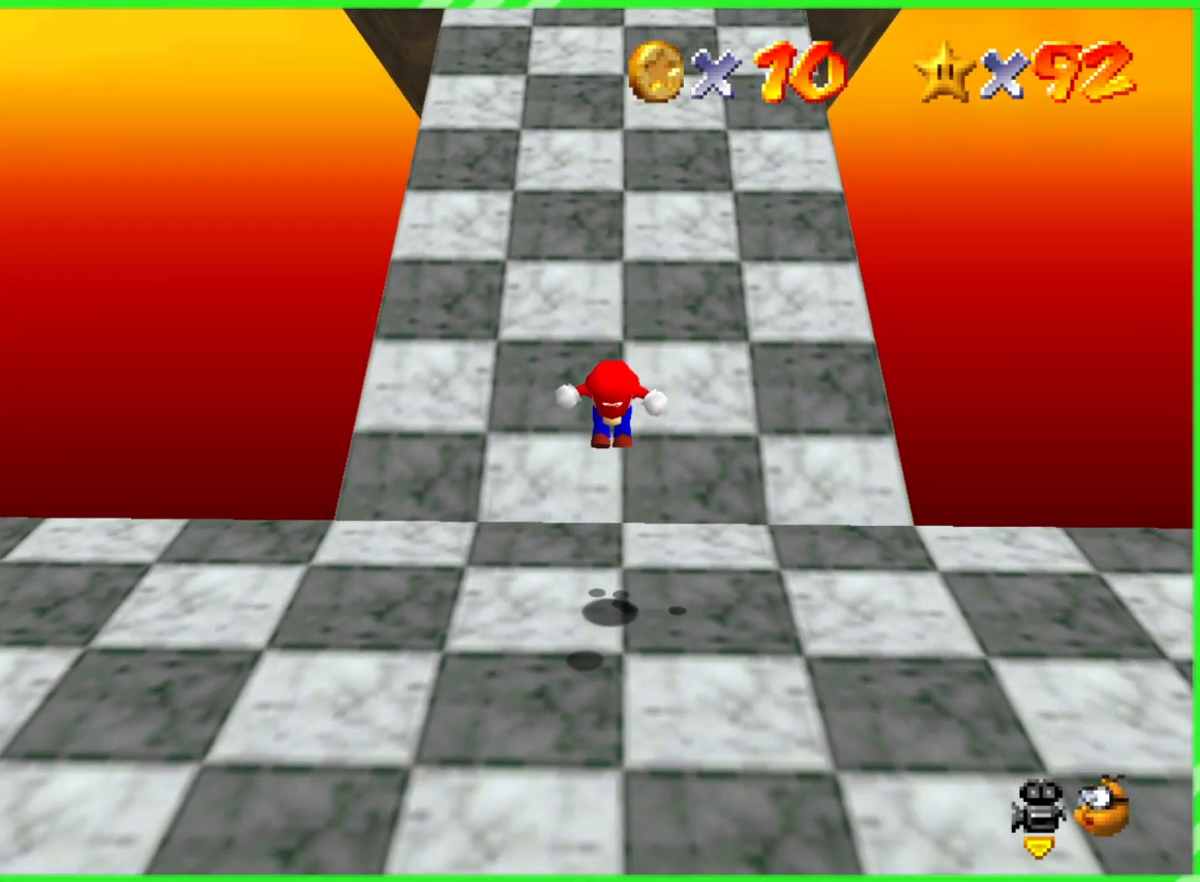
{"buttons": [], "left_stick": "right", "events": [[217, "C_LEFT", "down"], [300, "left_stick", "right"], [400, "C_LEFT", "up"]]}
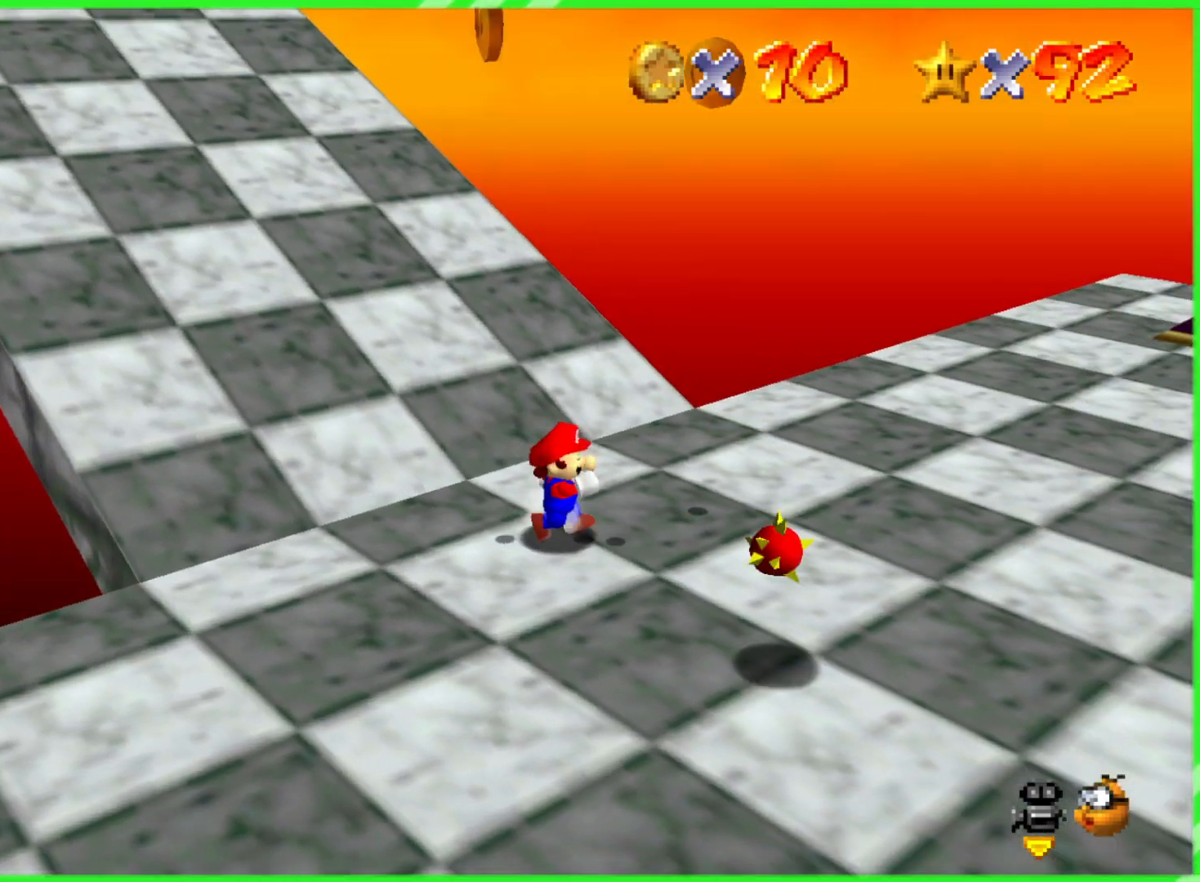
{"buttons": [], "left_stick": "center", "events": [[117, "C_LEFT", "down"], [150, "left_stick", "center"], [300, "C_LEFT", "up"]]}
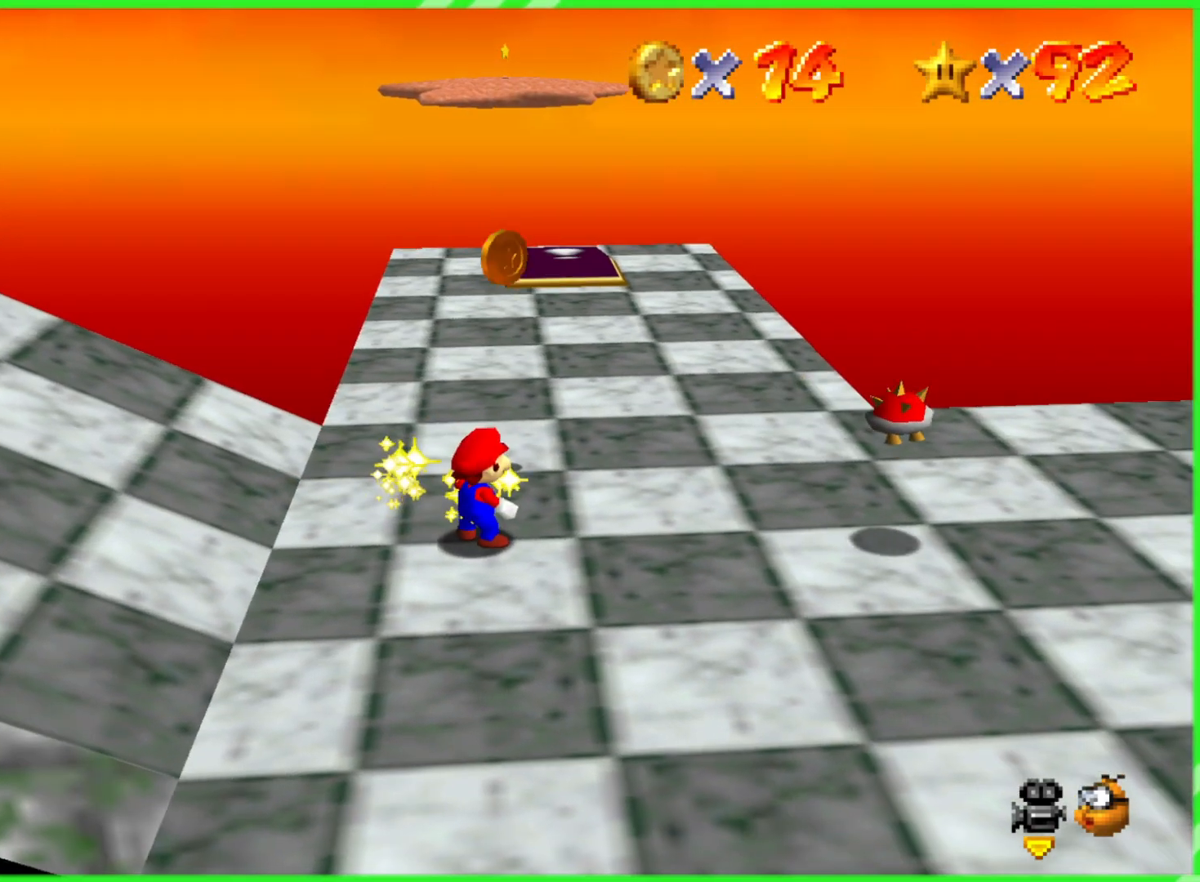
{"buttons": [], "left_stick": "up", "events": [[183, "left_stick", "up-right"], [433, "left_stick", "up"]]}
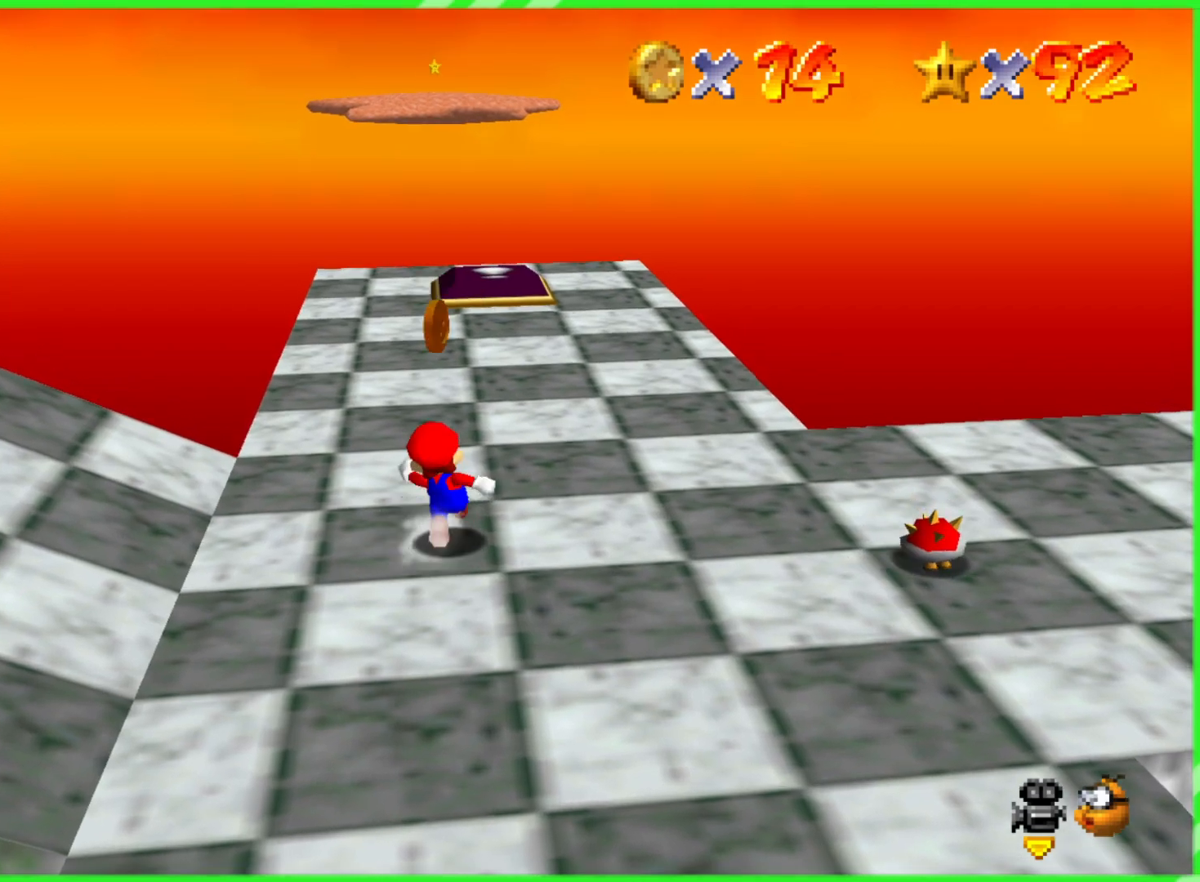
{"buttons": [], "left_stick": "up", "events": []}
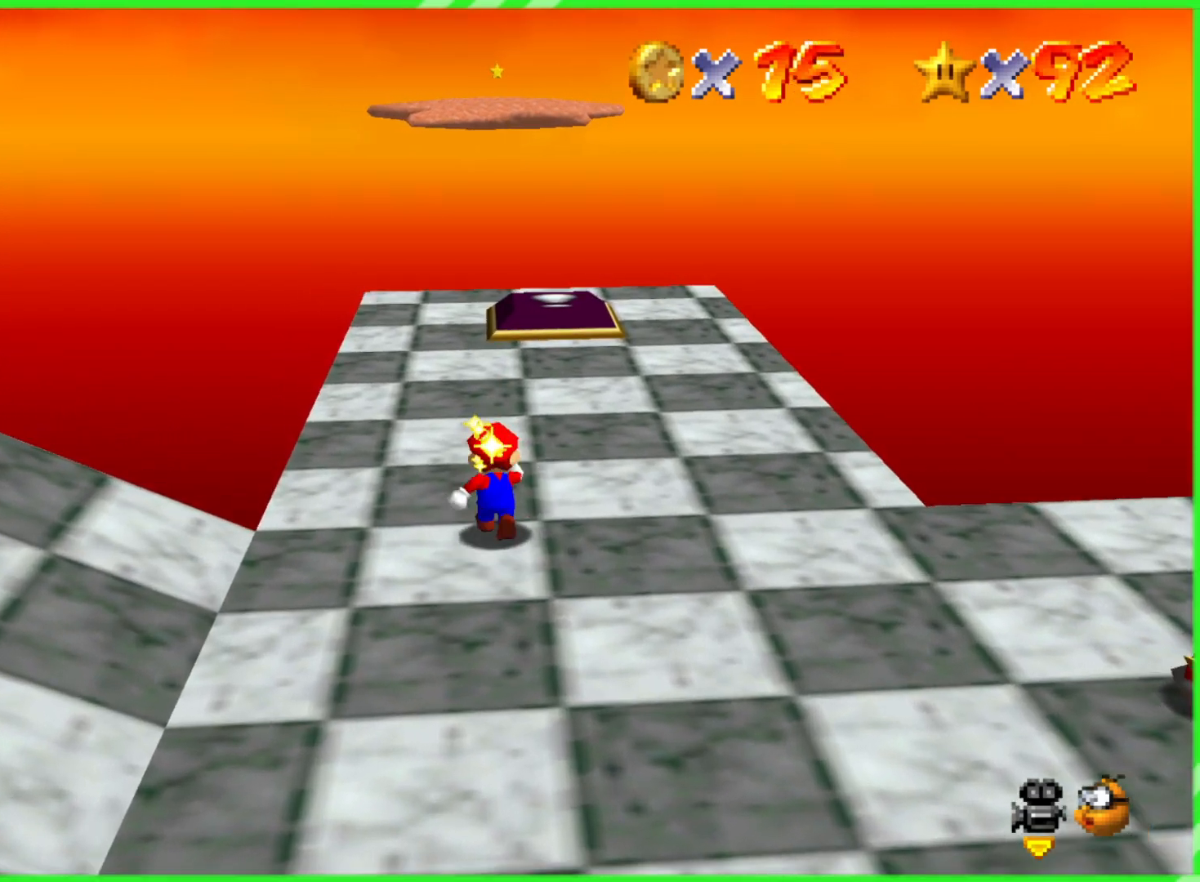
{"buttons": [], "left_stick": "center", "events": [[300, "left_stick", "center"]]}
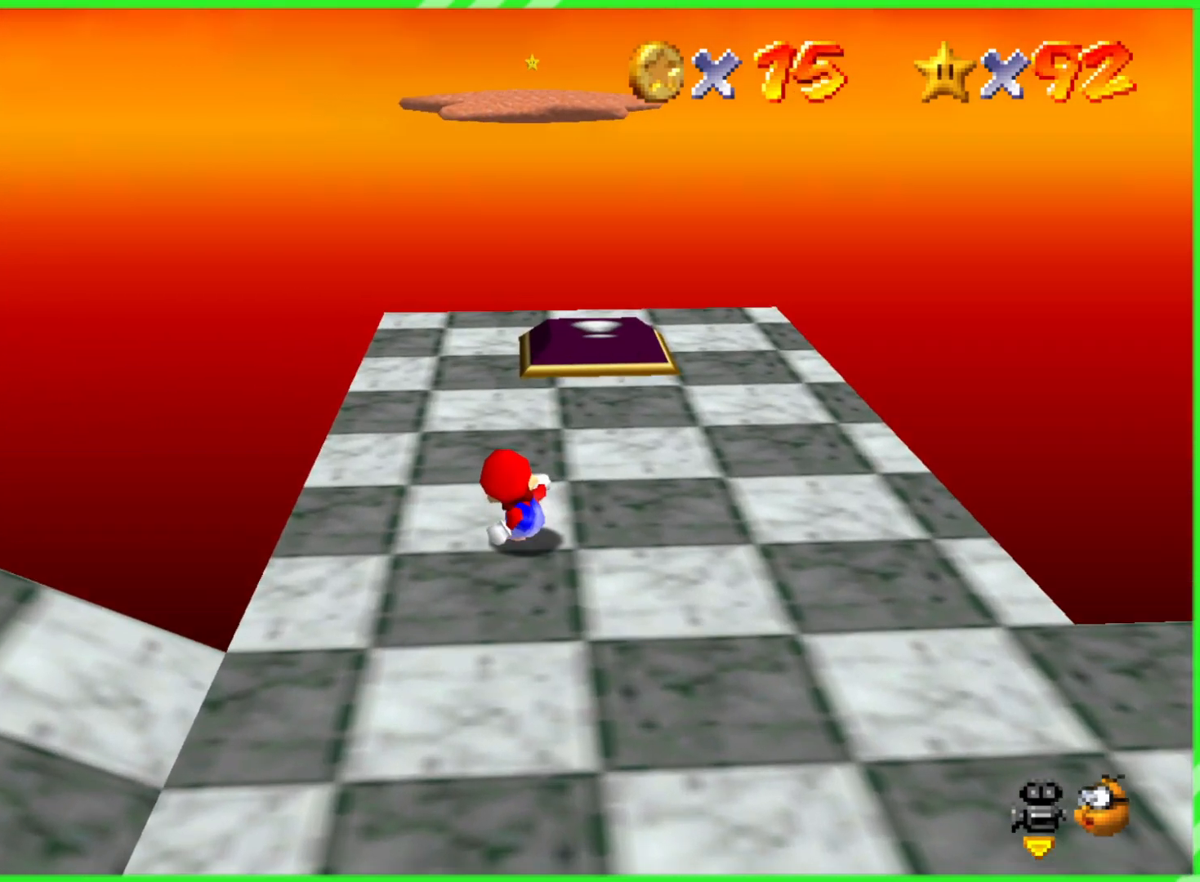
{"buttons": [], "left_stick": "center", "events": []}
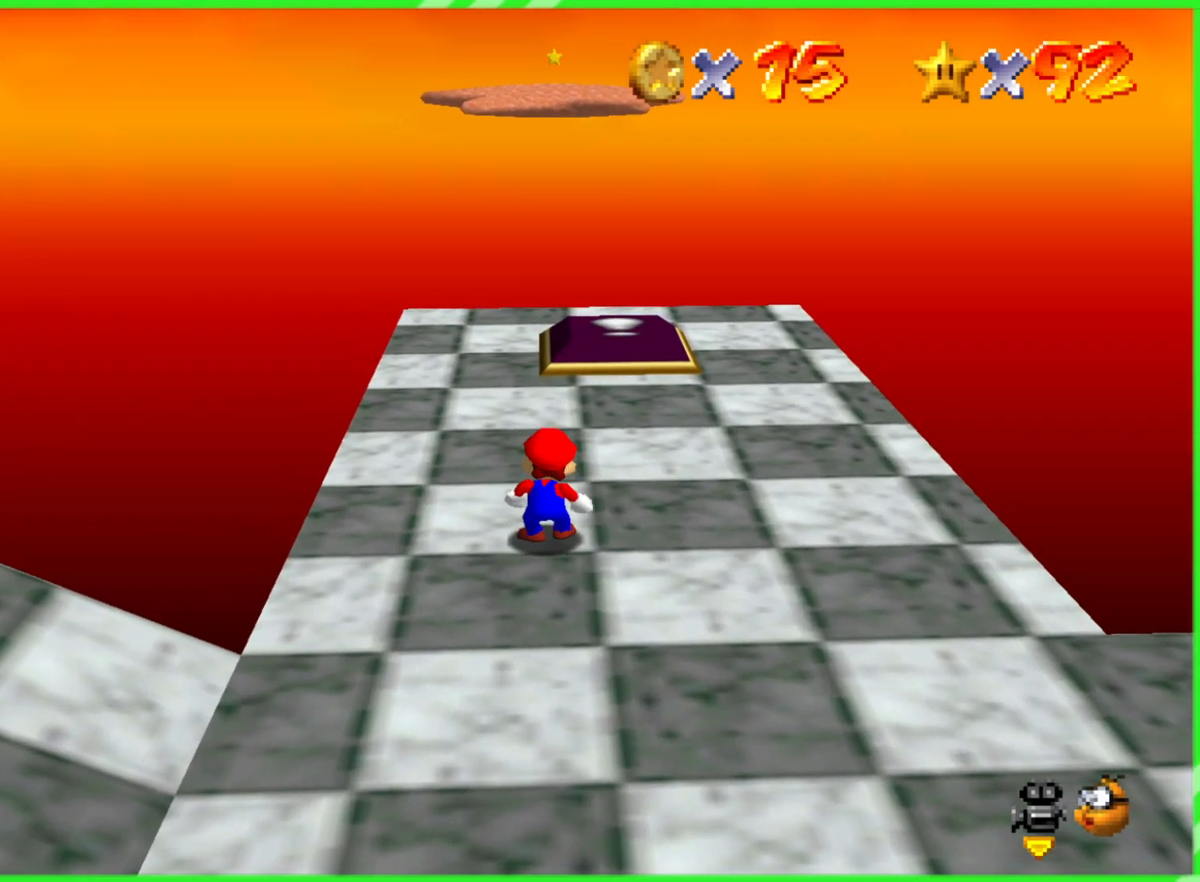
{"buttons": [], "left_stick": "center", "events": []}
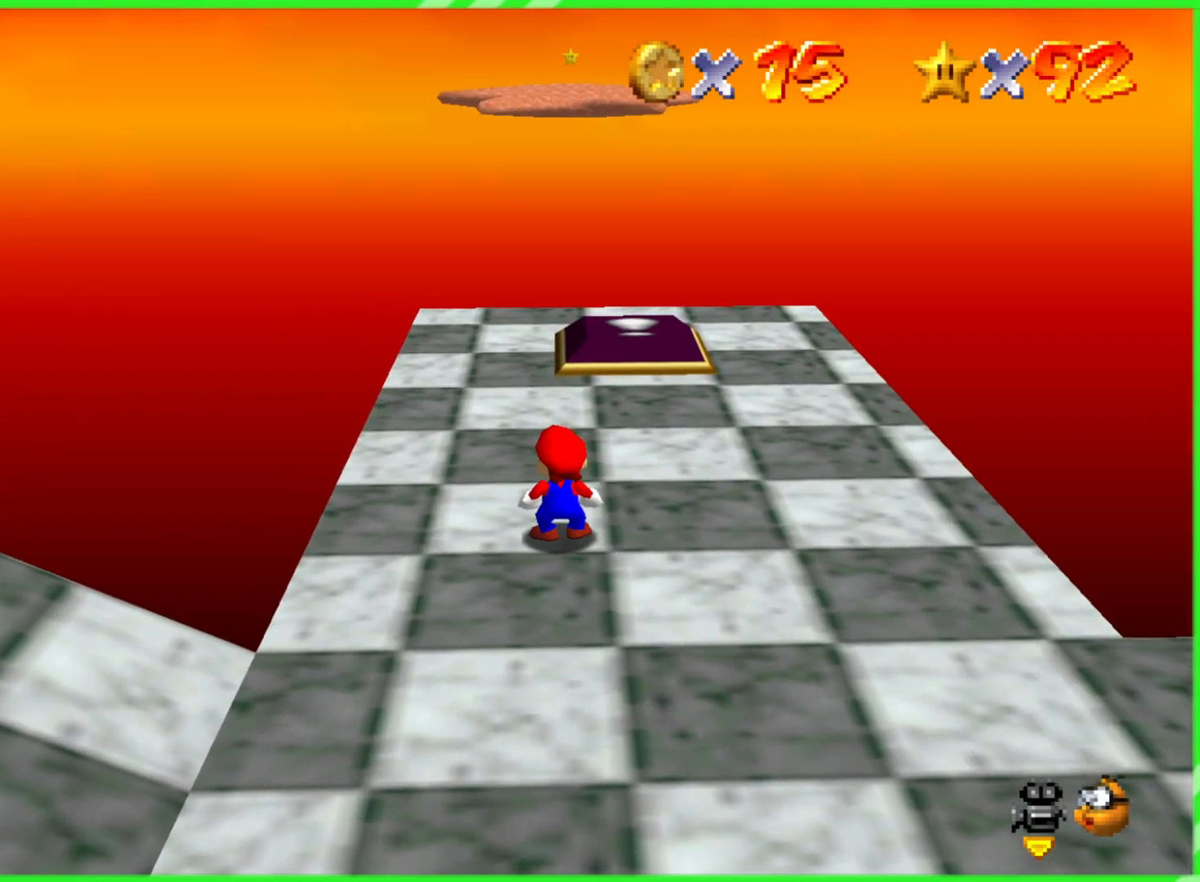
{"buttons": [], "left_stick": "center", "events": []}
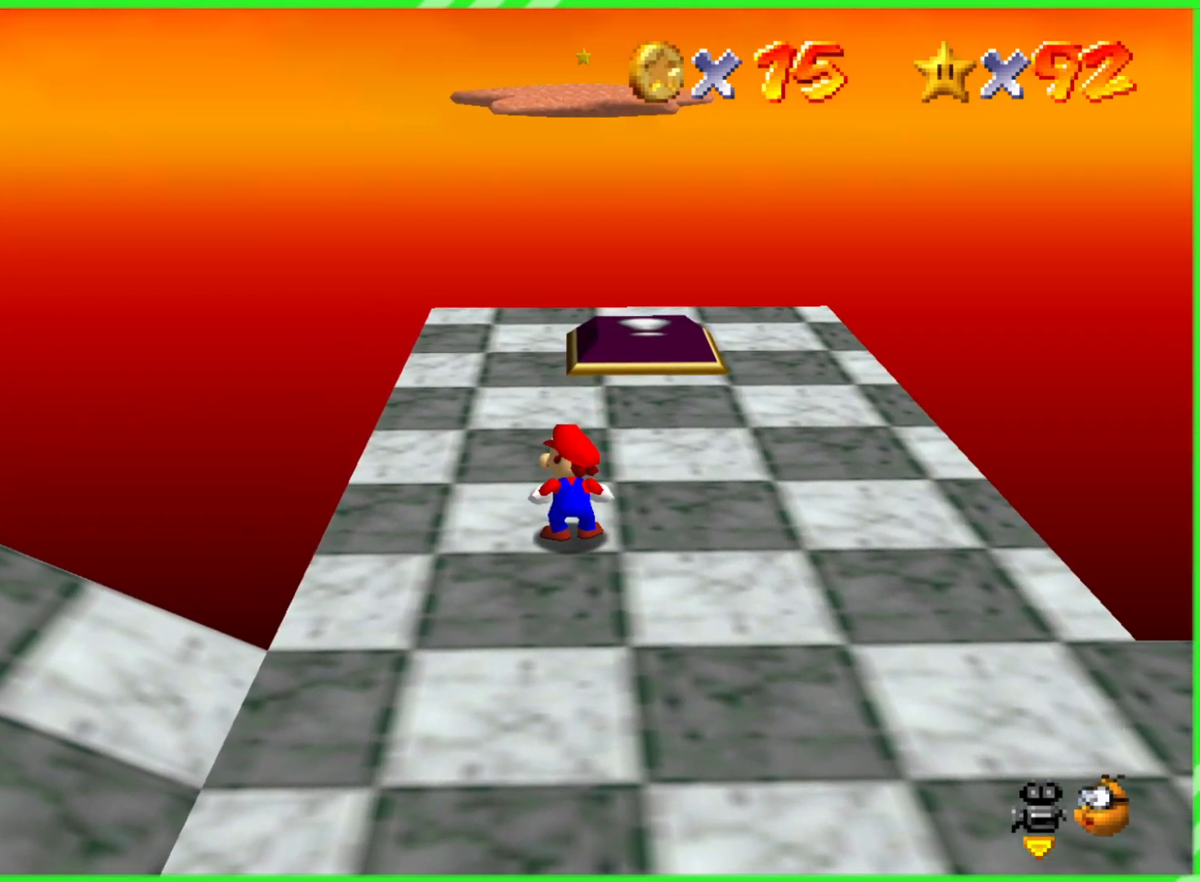
{"buttons": [], "left_stick": "center", "events": []}
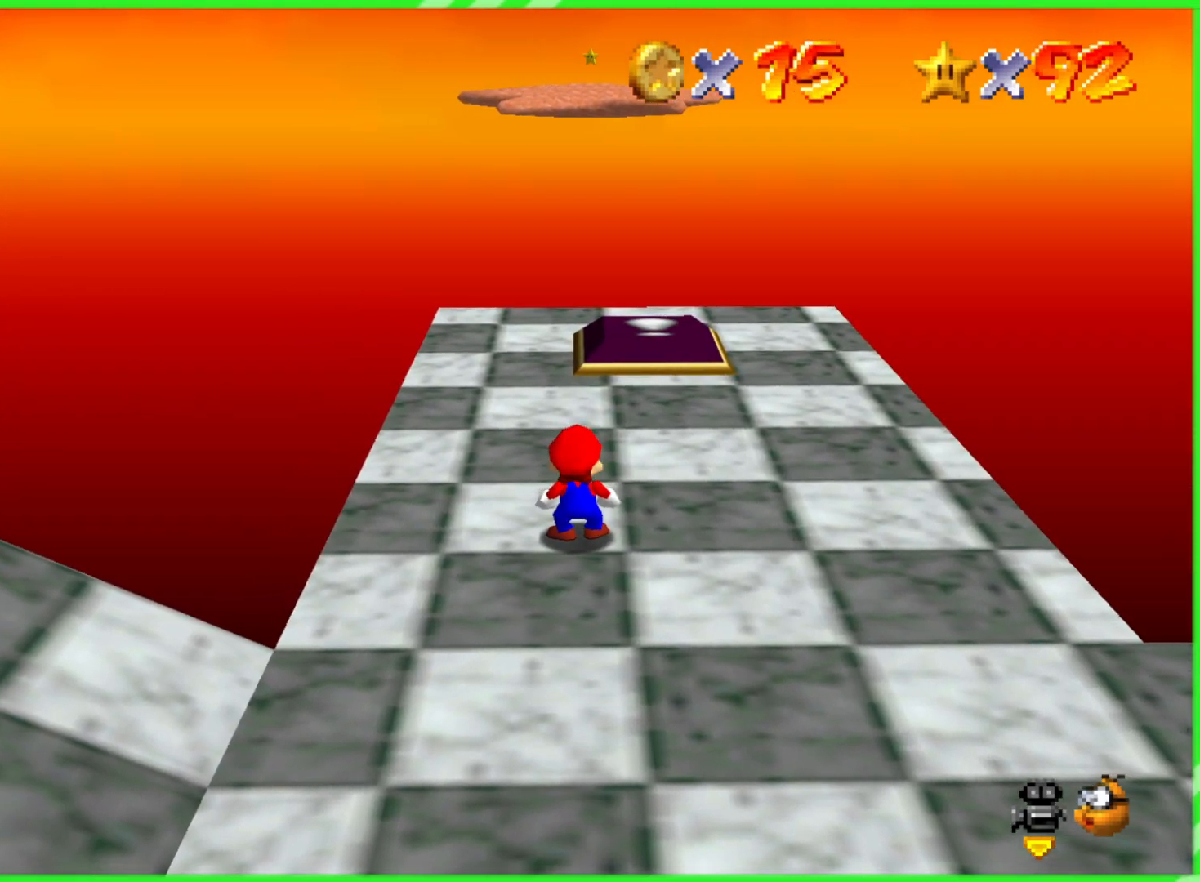
{"buttons": [], "left_stick": "center", "events": []}
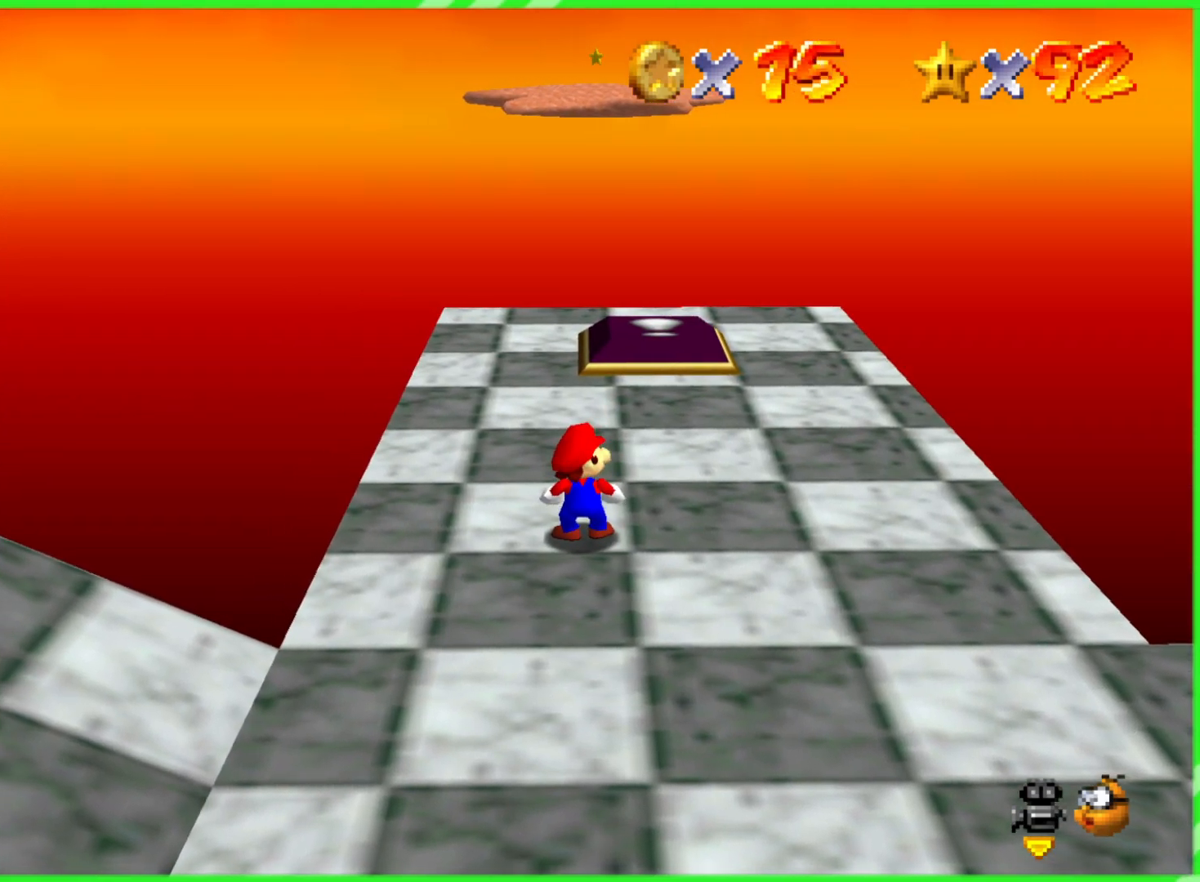
{"buttons": [], "left_stick": "center", "events": []}
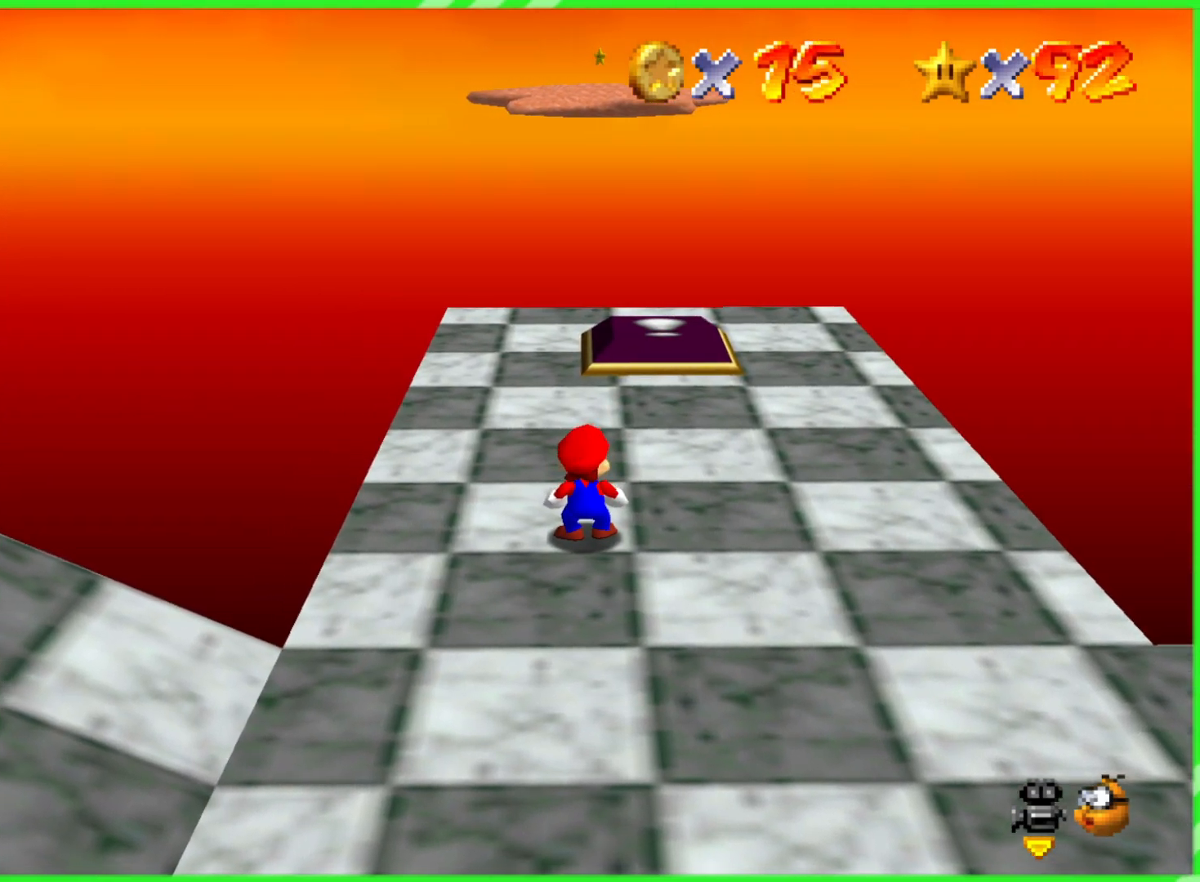
{"buttons": [], "left_stick": "center", "events": []}
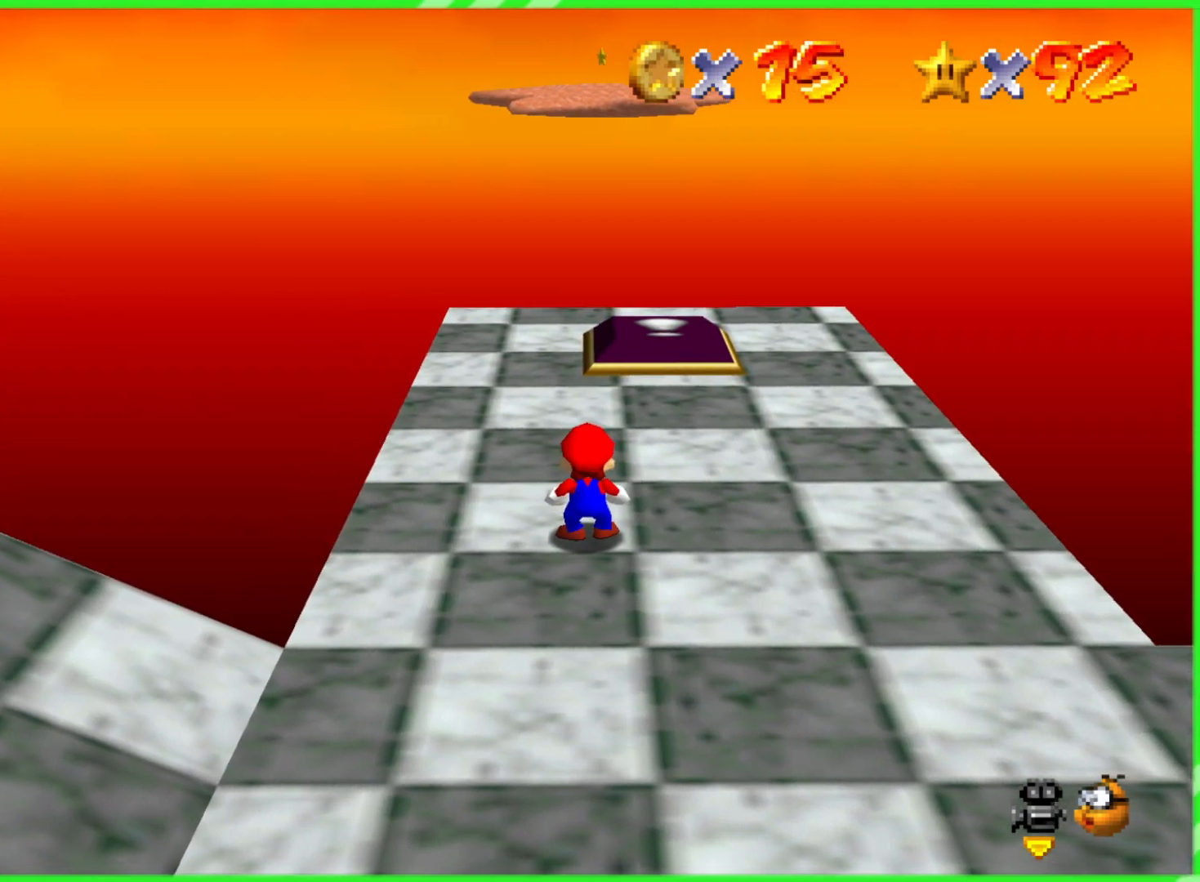
{"buttons": [], "left_stick": "up-right", "events": [[300, "left_stick", "right"], [433, "left_stick", "up-right"]]}
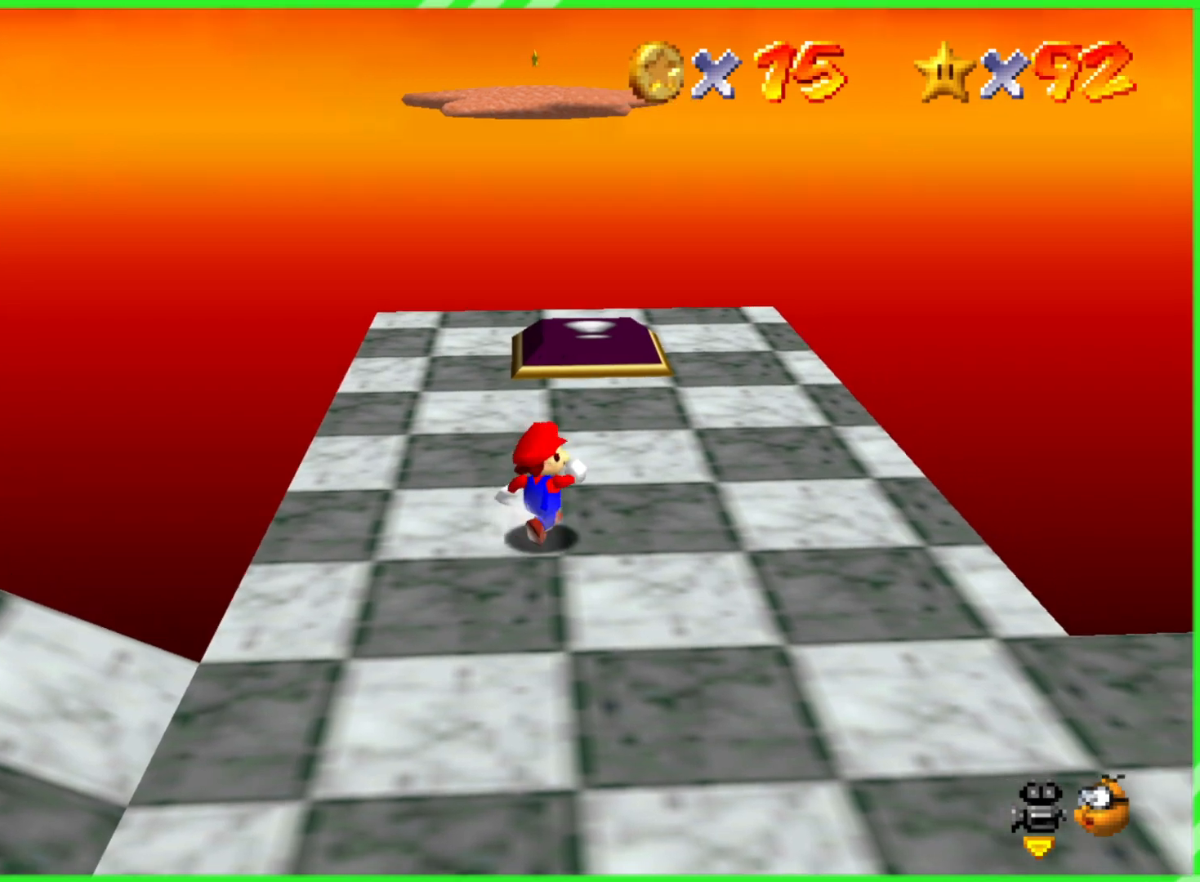
{"buttons": [], "left_stick": "up", "events": [[33, "left_stick", "up"]]}
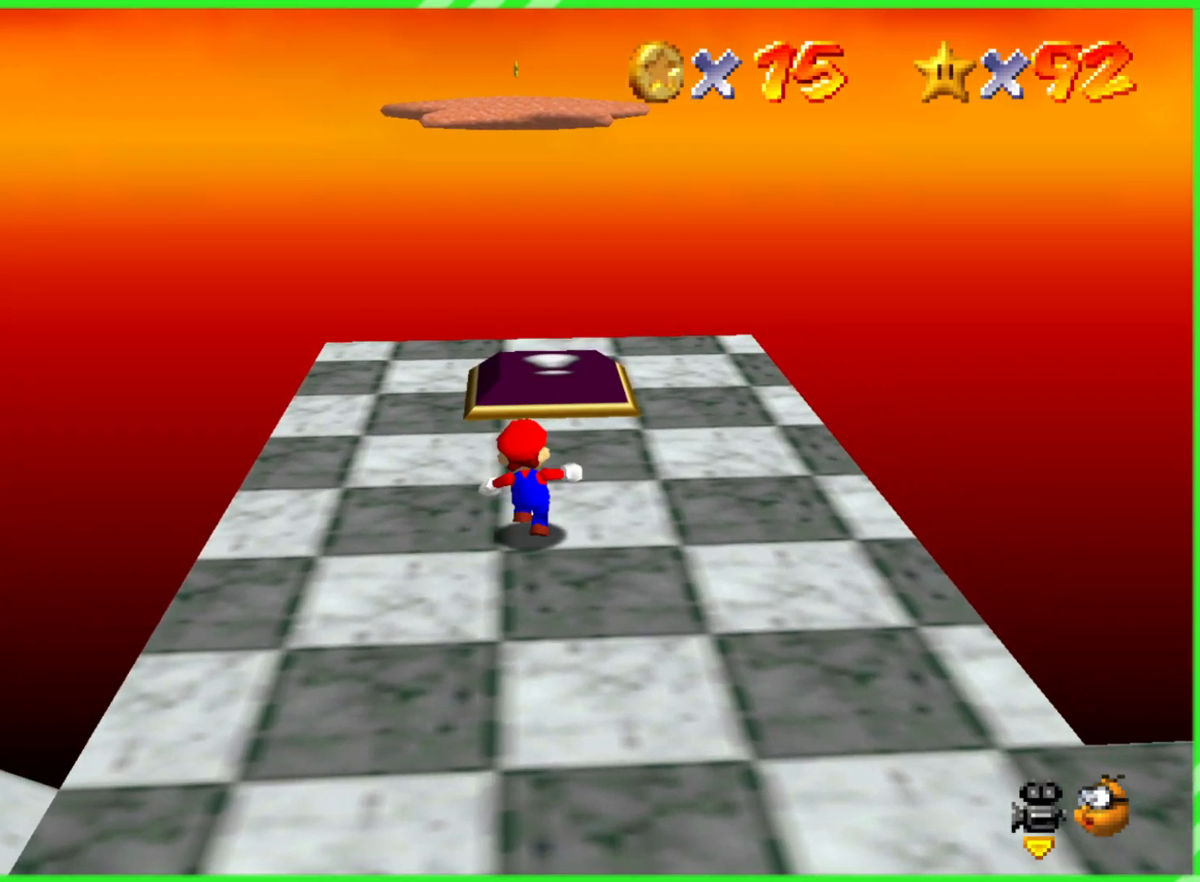
{"buttons": [], "left_stick": "up", "events": []}
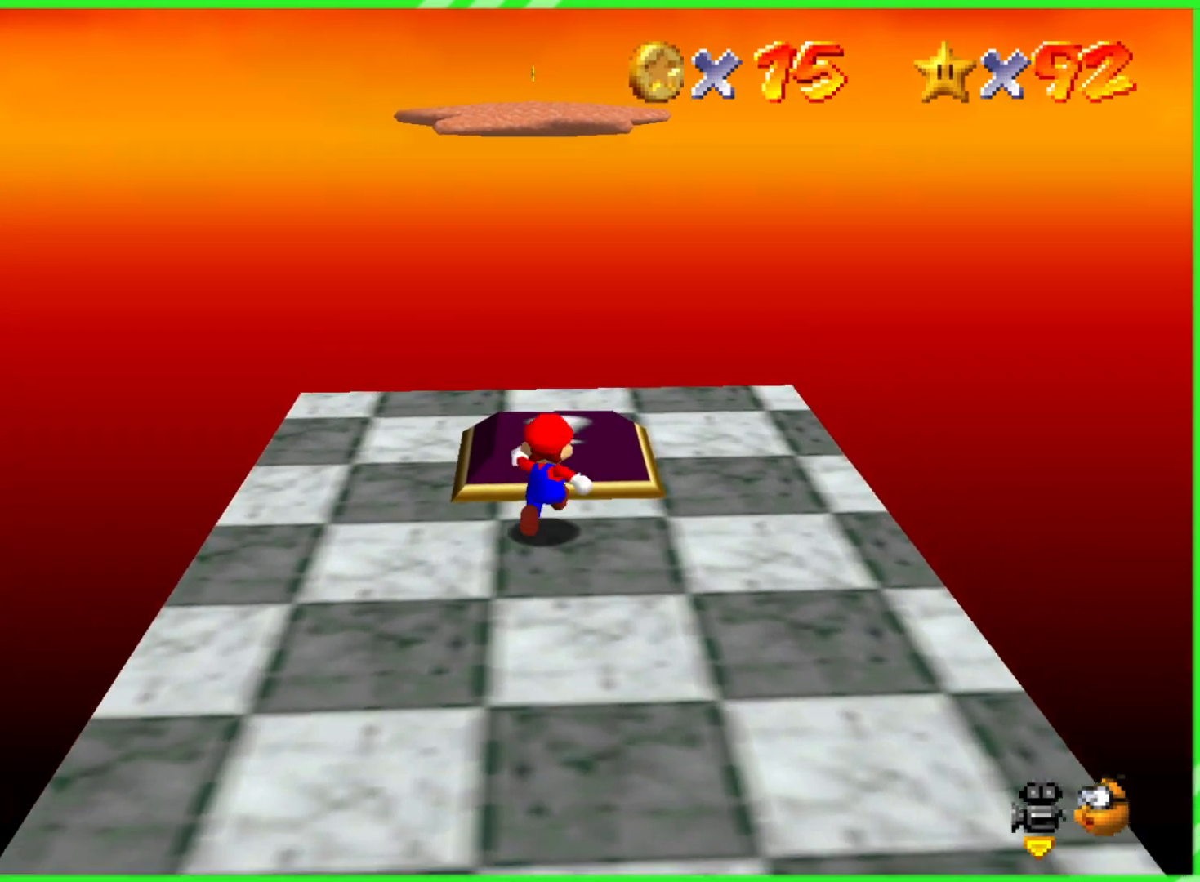
{"buttons": [], "left_stick": "up", "events": []}
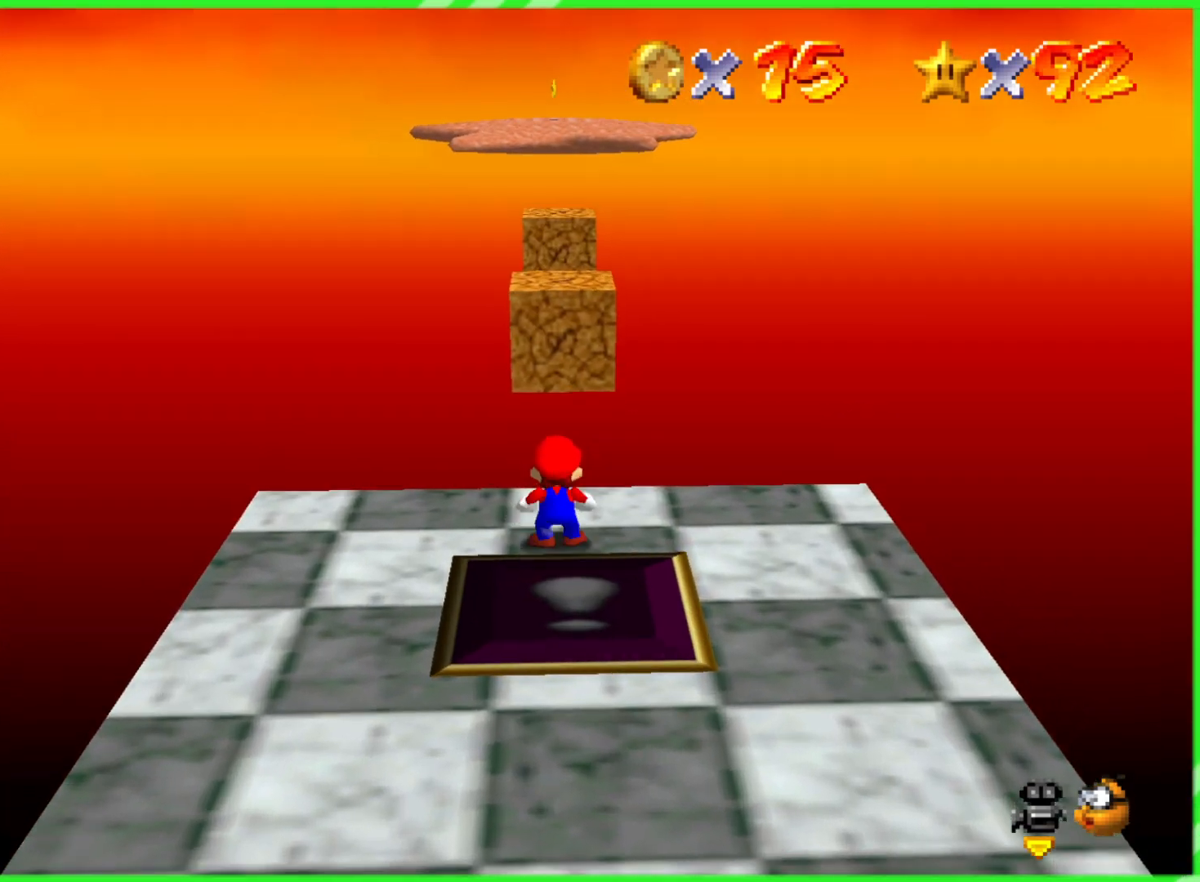
{"buttons": [], "left_stick": "down", "events": [[100, "A", "down"], [400, "A", "up"], [400, "left_stick", "right"], [450, "left_stick", "down"]]}
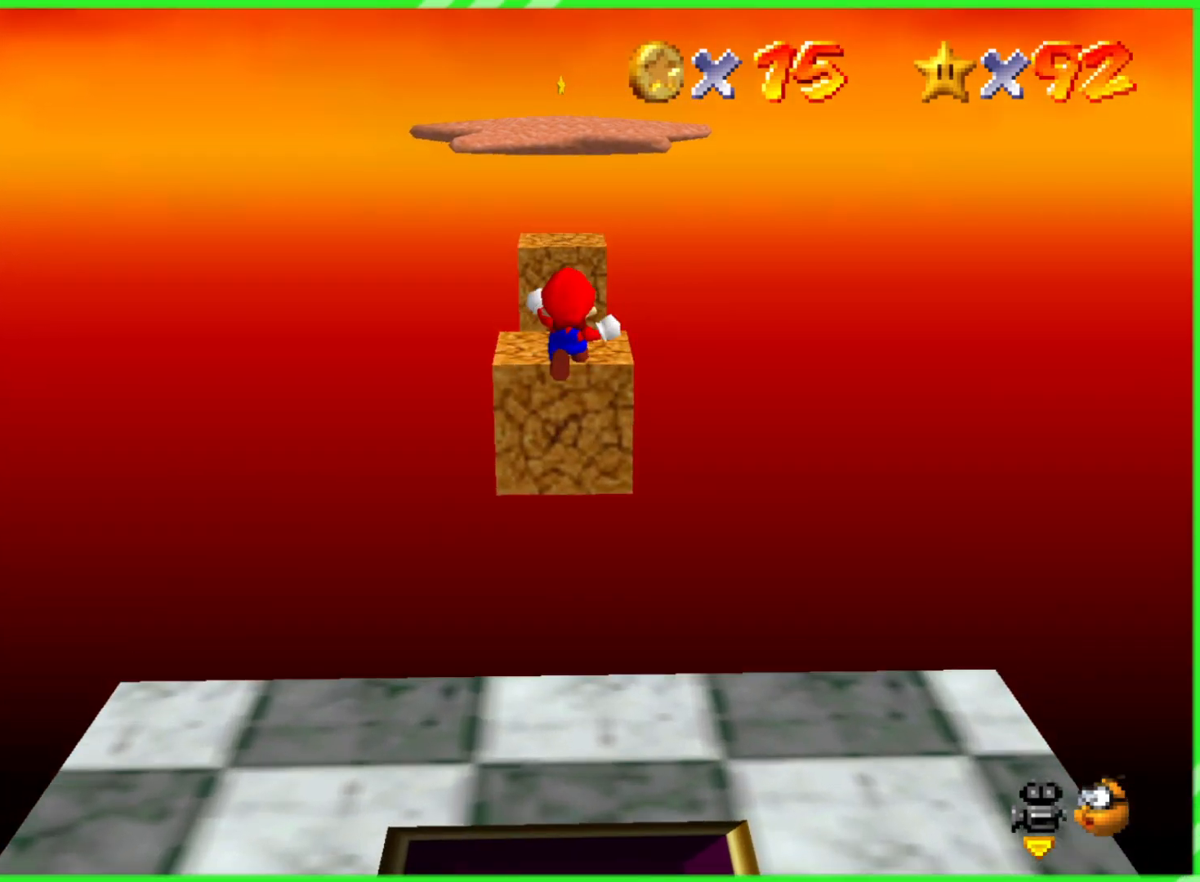
{"buttons": ["A"], "left_stick": "up", "events": [[100, "left_stick", "down-left"], [300, "left_stick", "down-right"], [400, "A", "down"], [433, "left_stick", "up"]]}
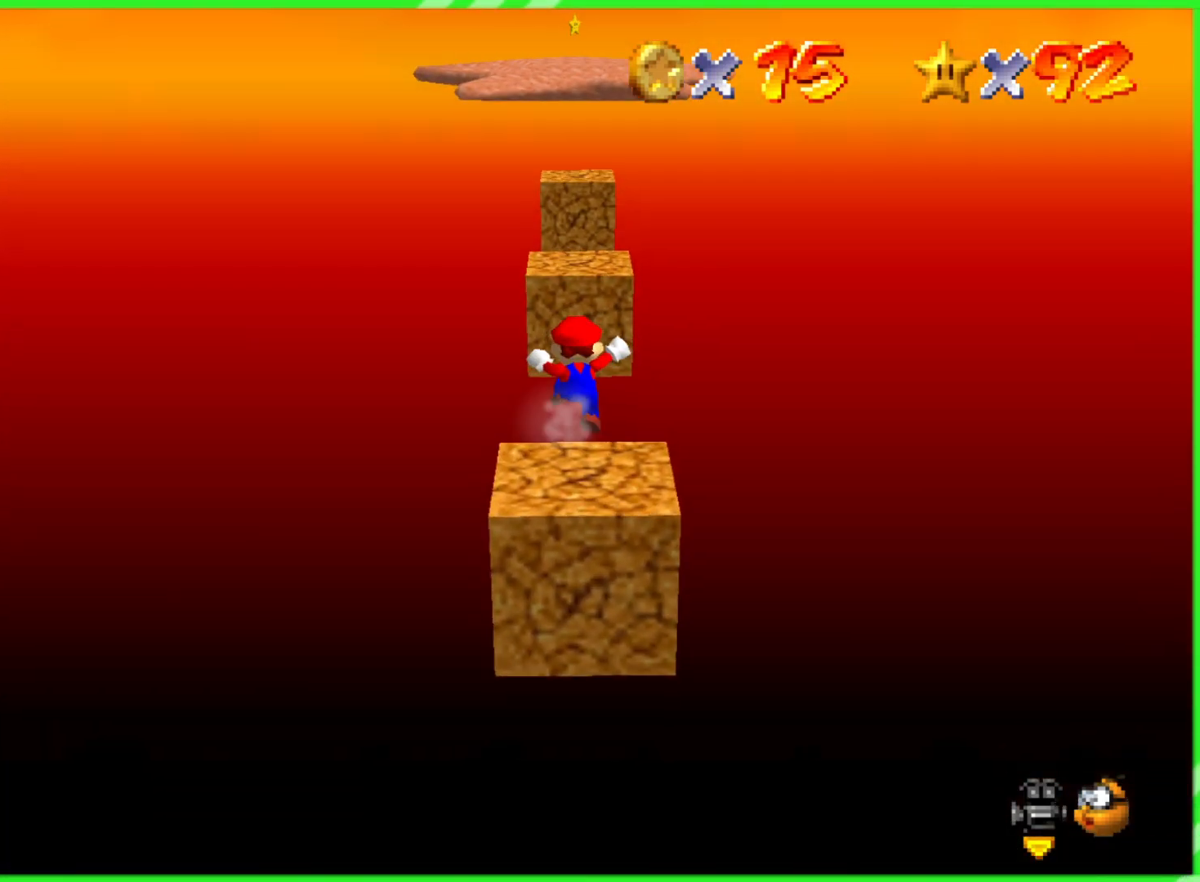
{"buttons": [], "left_stick": "center", "events": [[300, "A", "up"], [433, "left_stick", "center"]]}